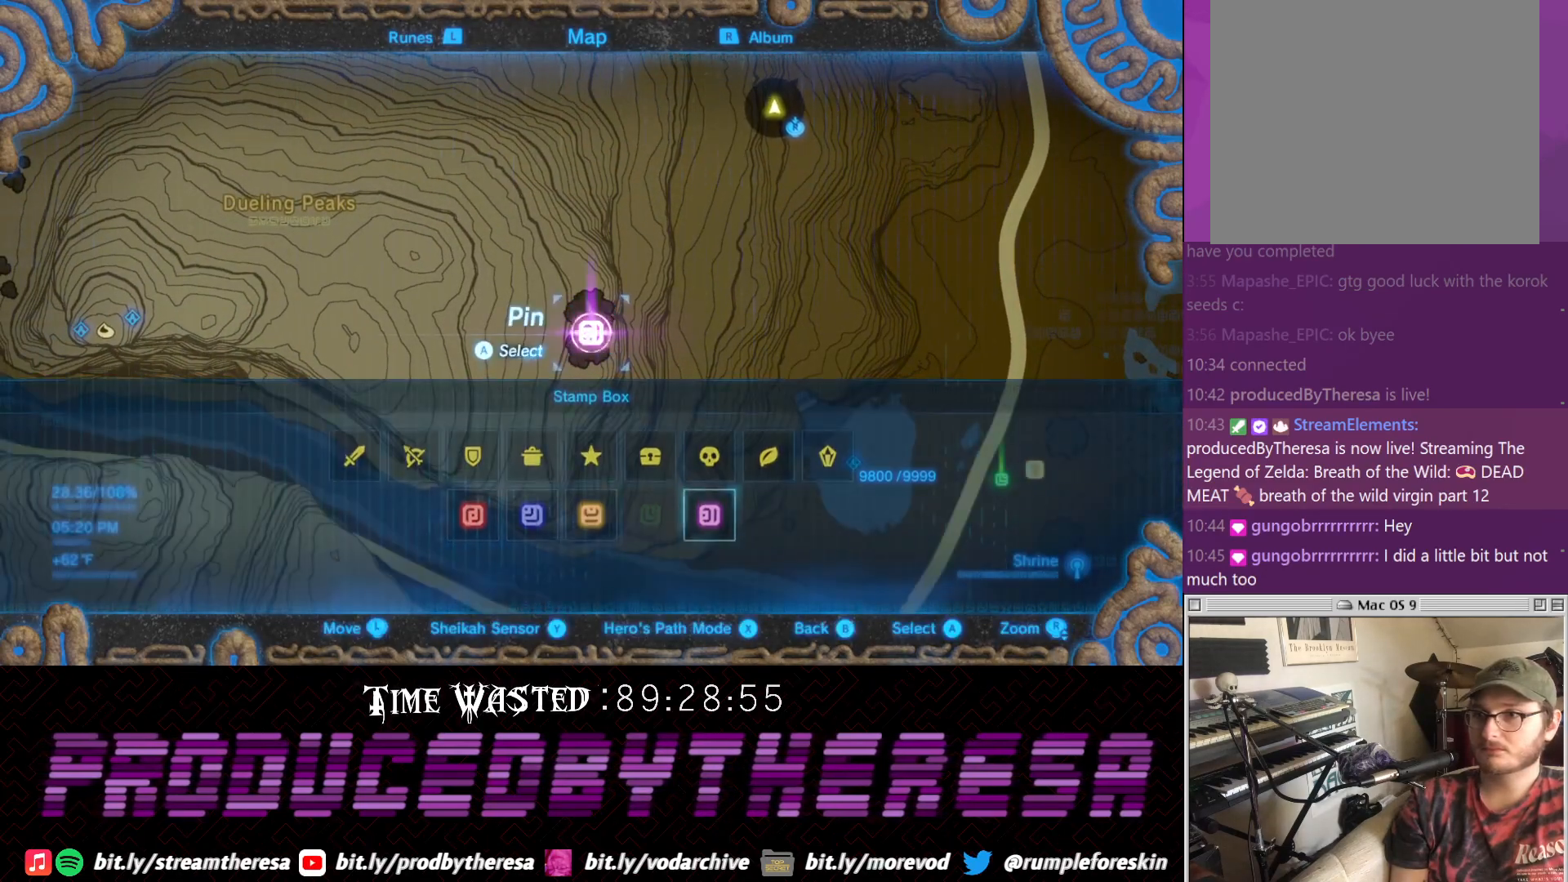
Gameplay with a controller (PlayStation layout); each line is a JSON object with the inputs held at the frame after it (dt_ms = milliseconds from this image to that frame). "events" lists button and stick changes between this image and that frame as [ms after this image, input, new state], when the widget could be followed in between. Not read: CIRCLE DPAD_UP R3.
{"dt_ms": 500, "buttons": [], "left_stick": "center", "right_stick": "center", "events": [[300, "CROSS", "down"], [483, "CROSS", "up"]]}
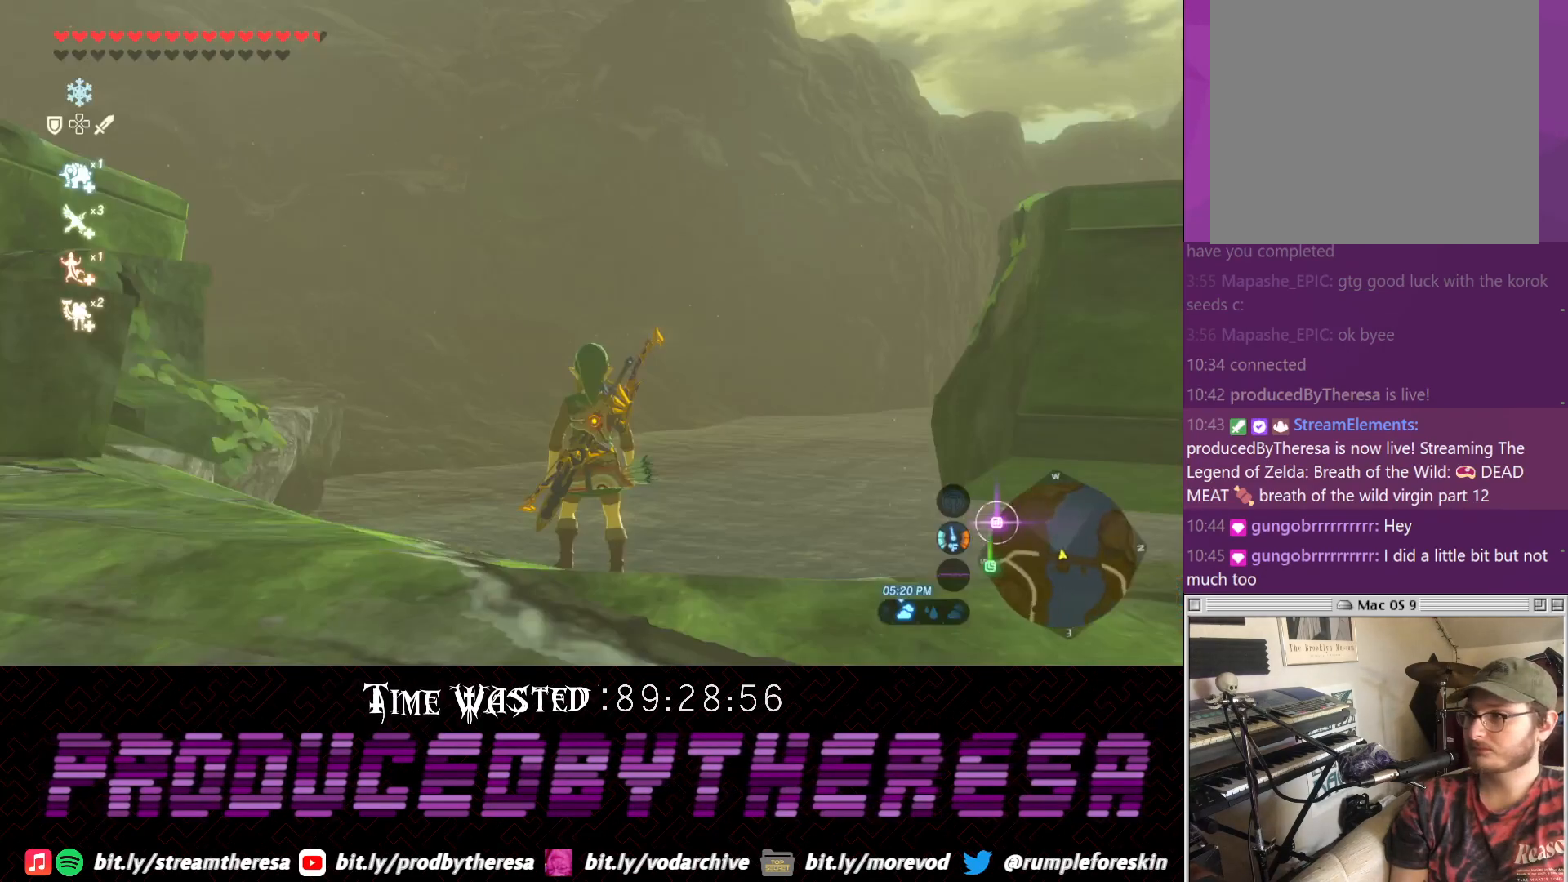
{"dt_ms": 500, "buttons": [], "left_stick": "center", "right_stick": "center", "events": []}
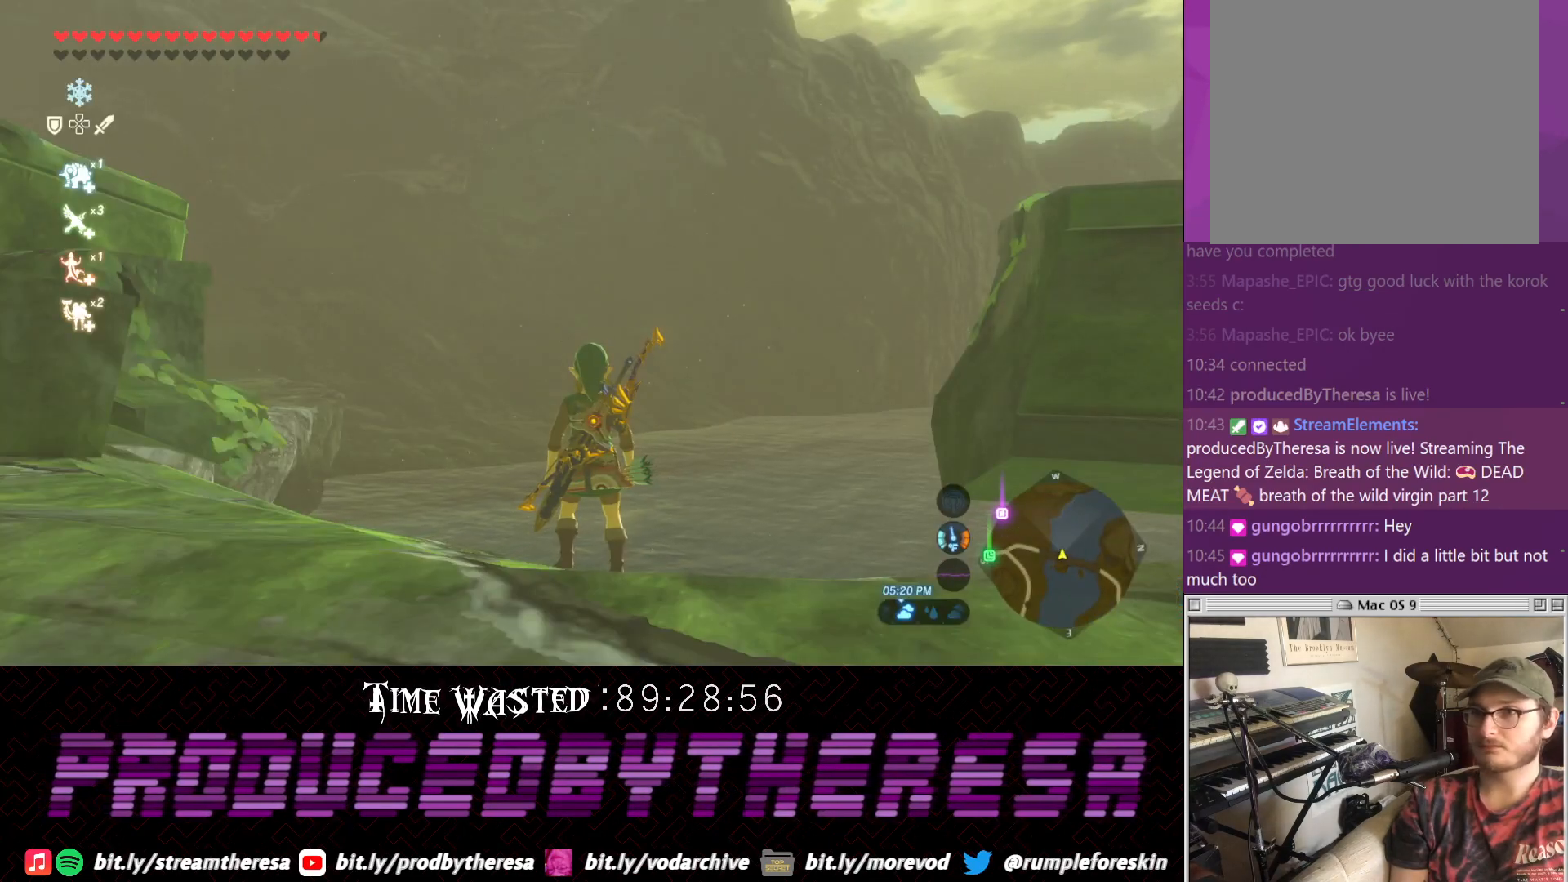
{"dt_ms": 1000, "buttons": [], "left_stick": "center", "right_stick": "center", "events": [[83, "right_stick", "up"], [233, "right_stick", "center"], [683, "right_stick", "down"], [817, "right_stick", "center"], [883, "right_stick", "down"], [1000, "right_stick", "center"]]}
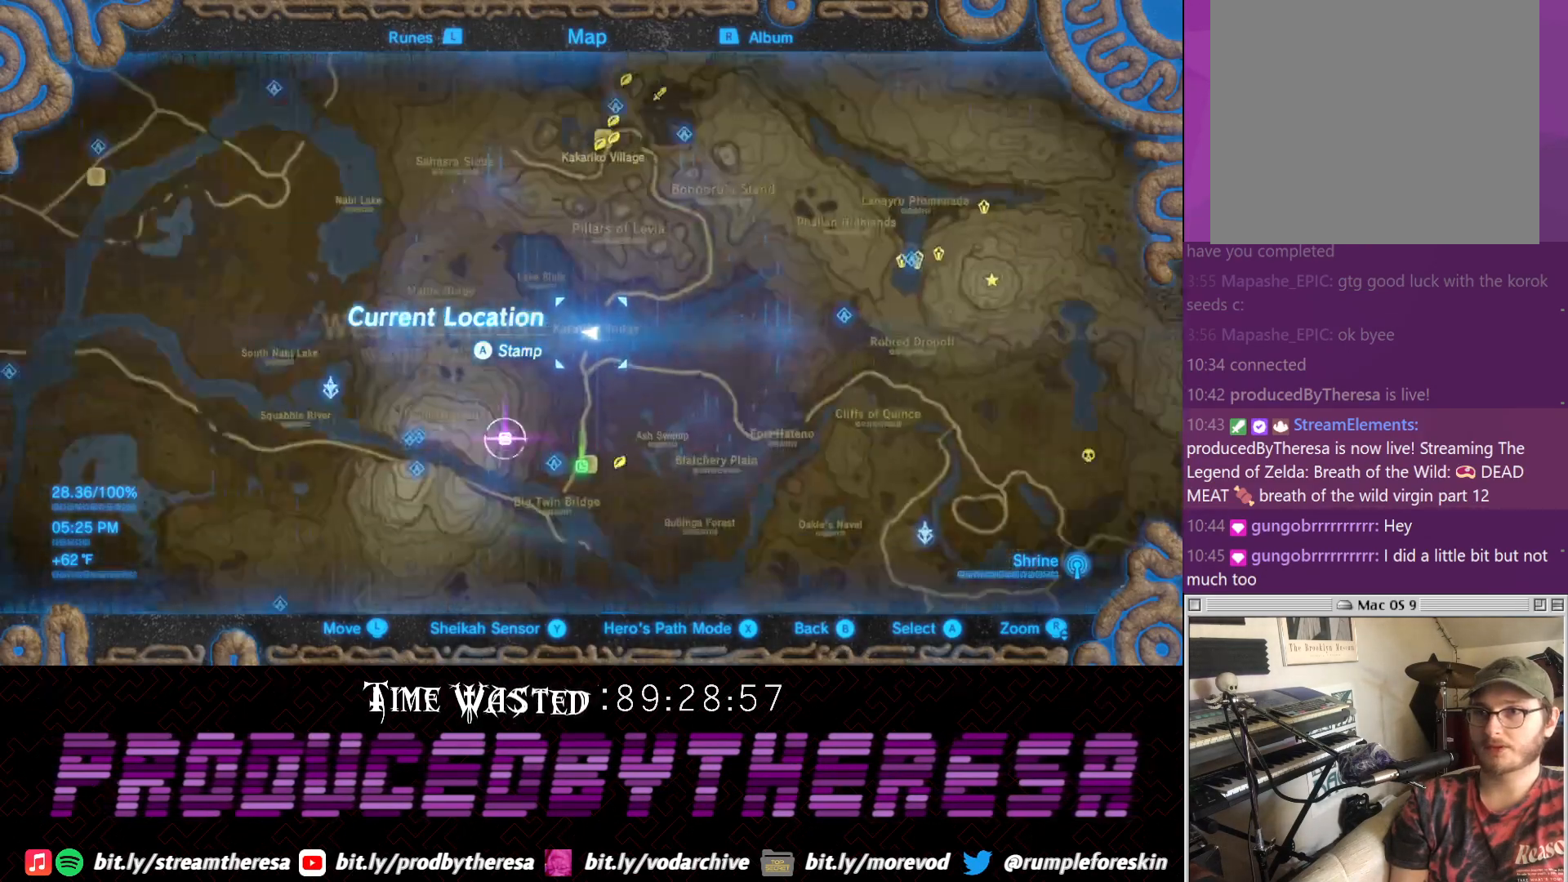
{"dt_ms": 500, "buttons": [], "left_stick": "down", "right_stick": "center", "events": [[450, "left_stick", "down"]]}
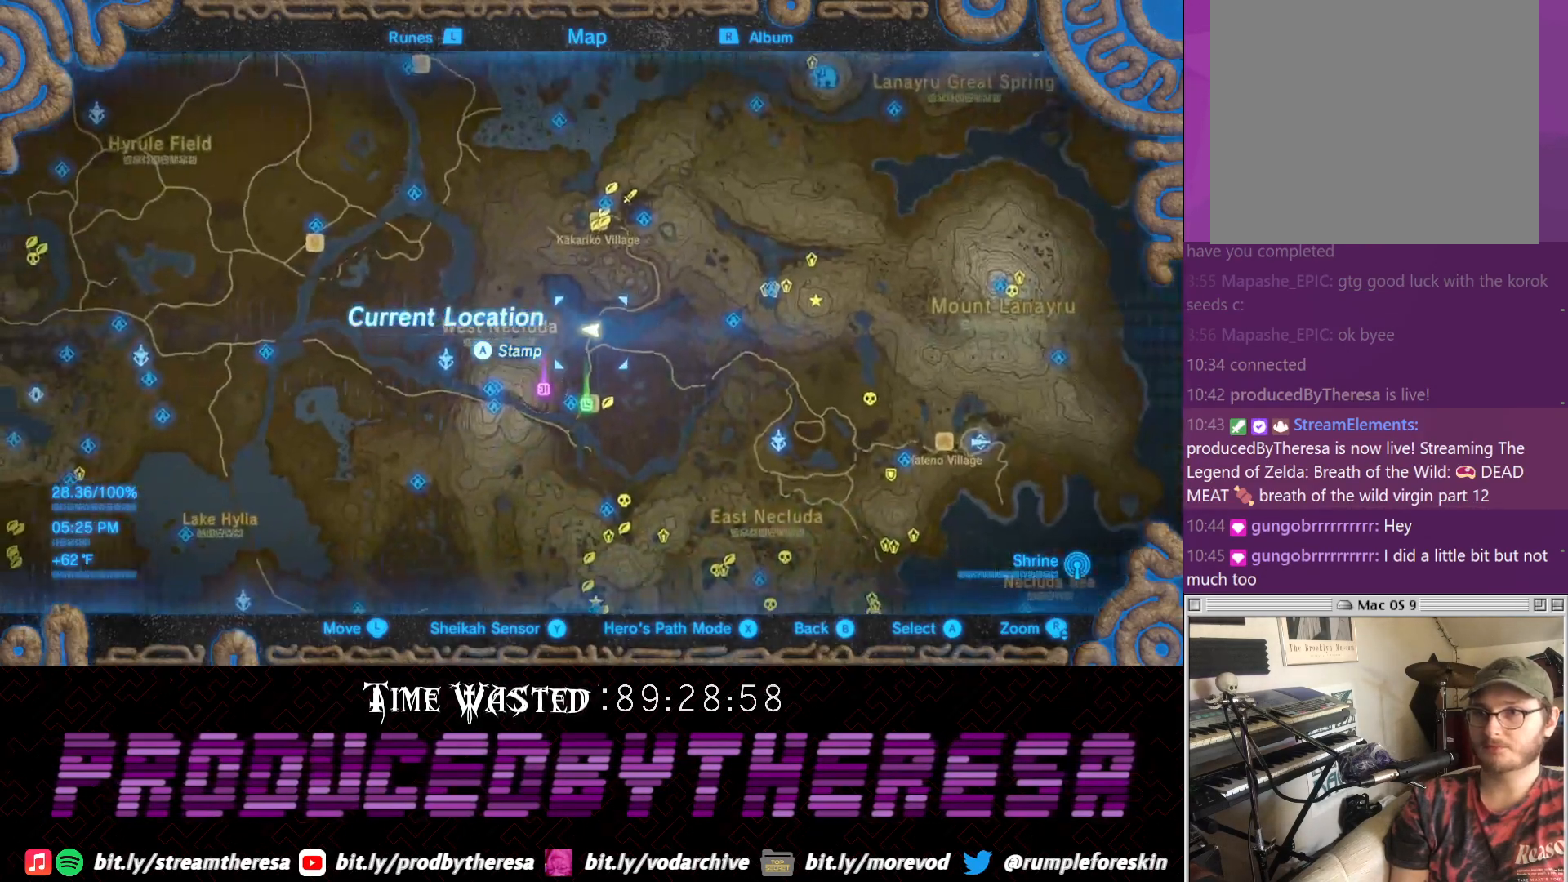
{"dt_ms": 500, "buttons": [], "left_stick": "center", "right_stick": "up", "events": [[283, "left_stick", "center"], [333, "right_stick", "up"]]}
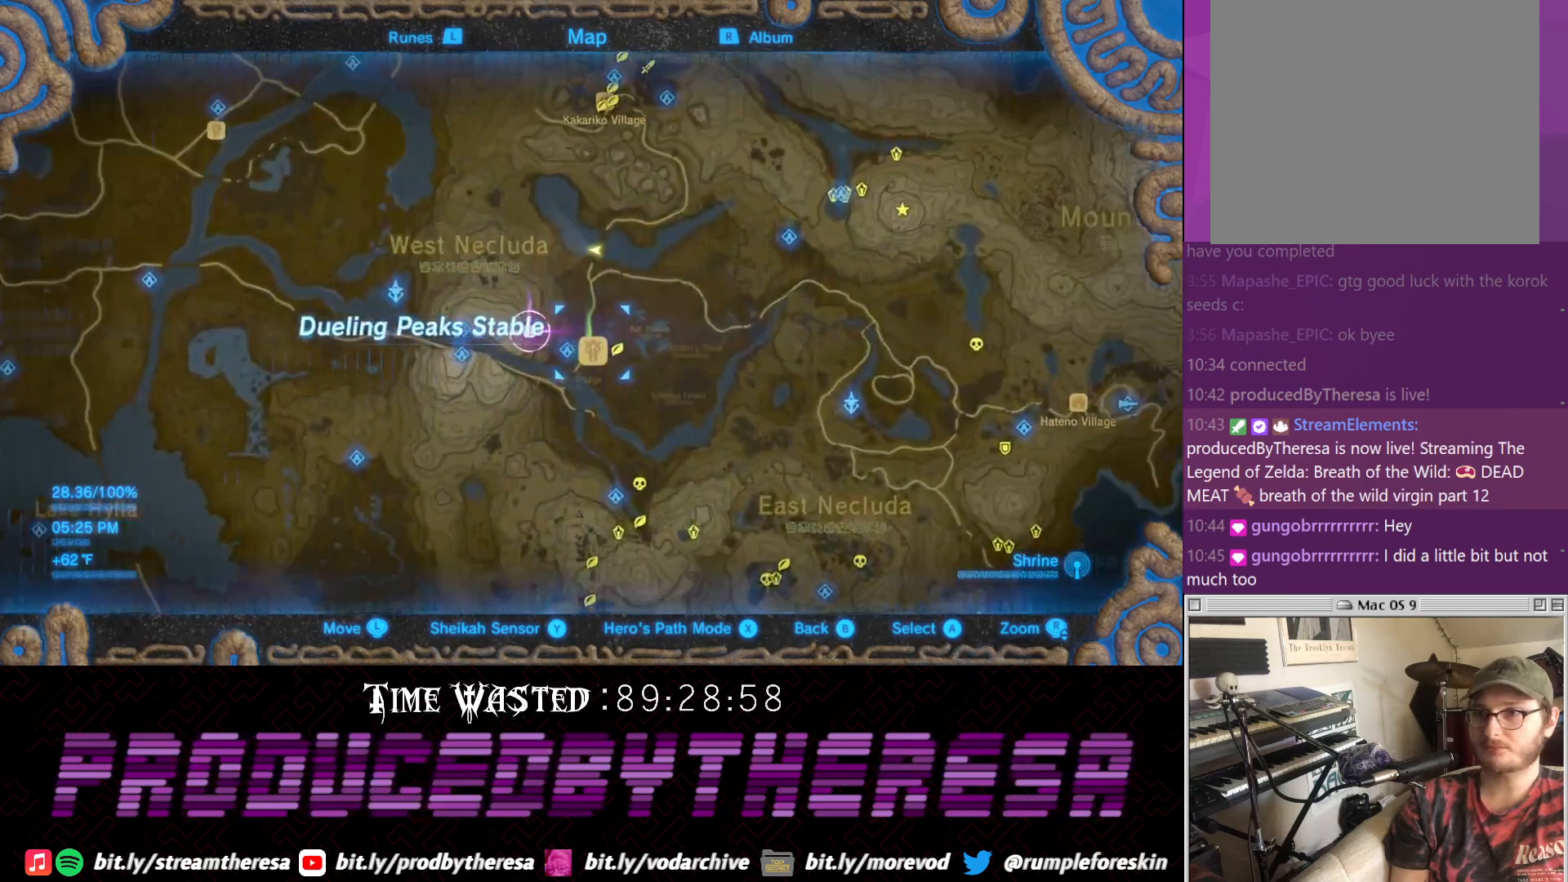
{"dt_ms": 500, "buttons": [], "left_stick": "center", "right_stick": "center", "events": [[33, "right_stick", "center"]]}
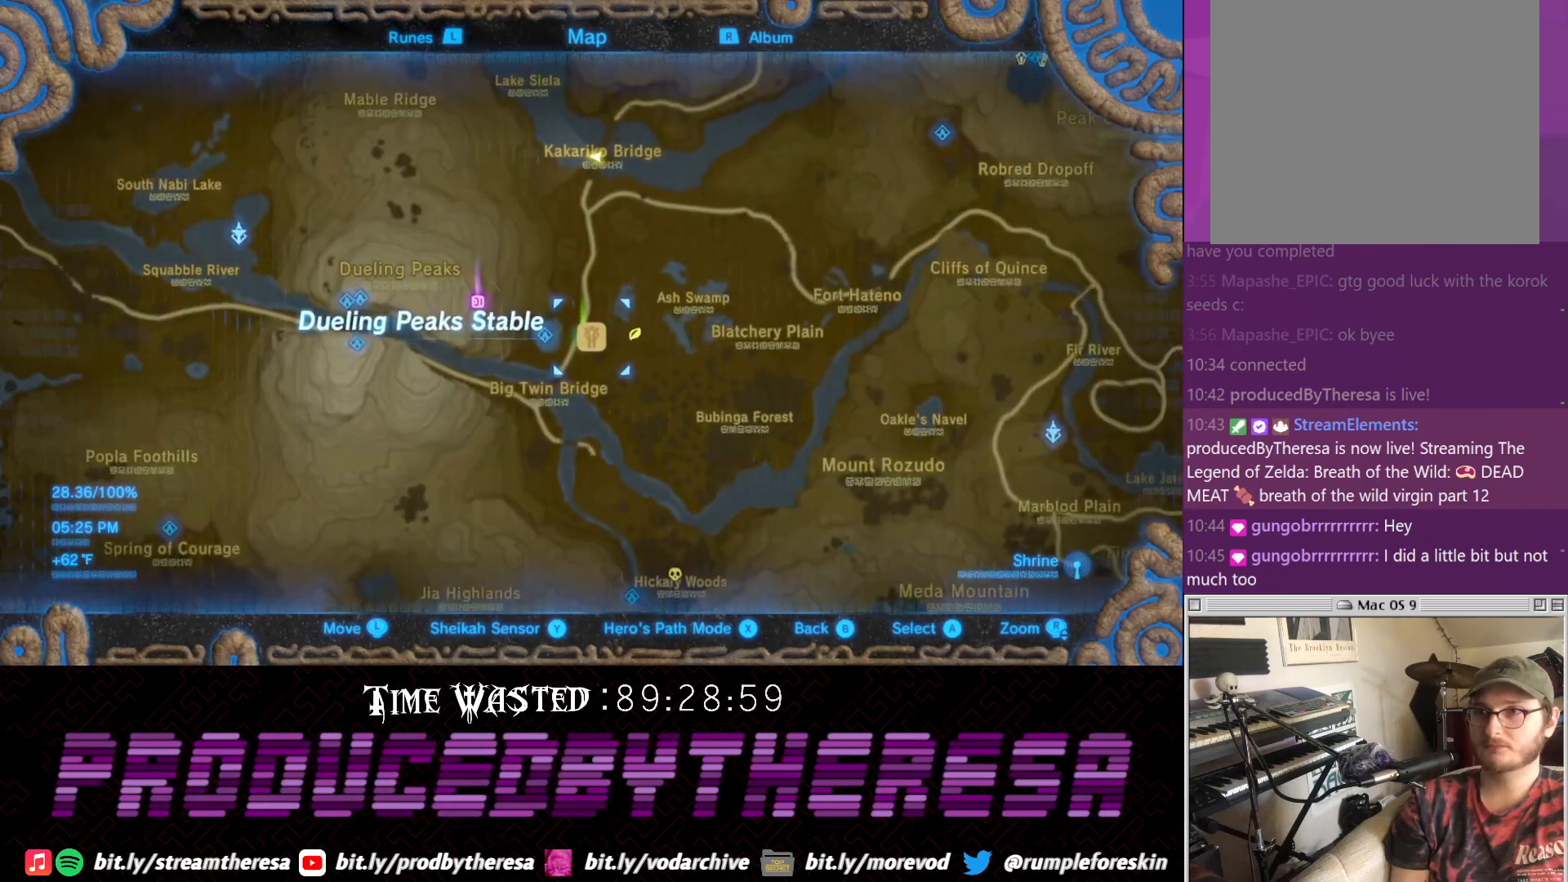
{"dt_ms": 500, "buttons": [], "left_stick": "center", "right_stick": "center", "events": [[167, "CROSS", "down"], [300, "CROSS", "up"]]}
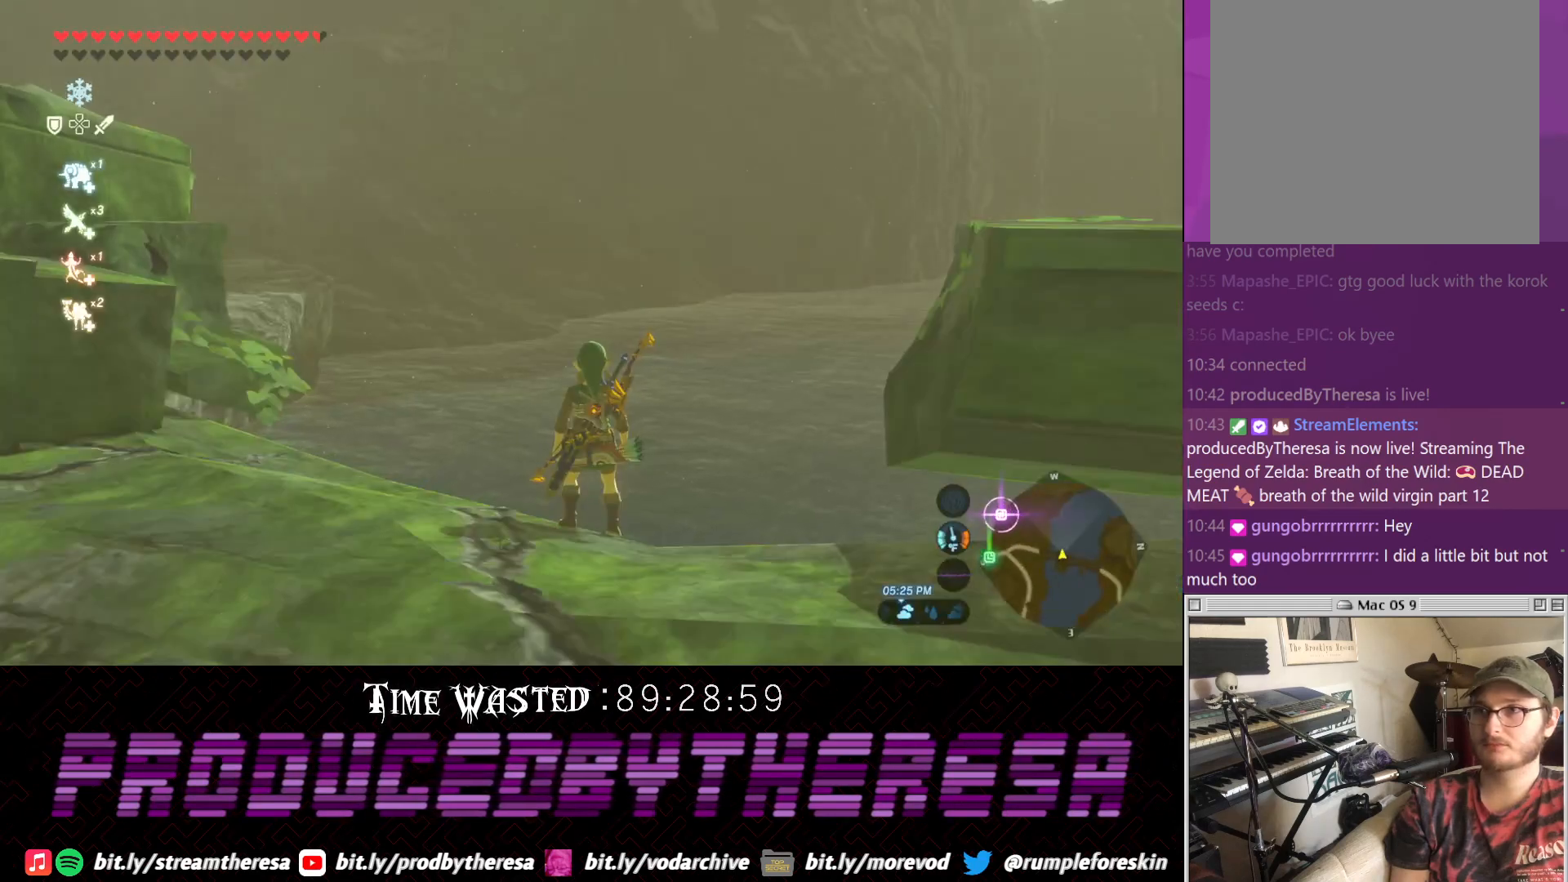
{"dt_ms": 500, "buttons": [], "left_stick": "left", "right_stick": "left", "events": [[50, "right_stick", "left"], [117, "left_stick", "left"]]}
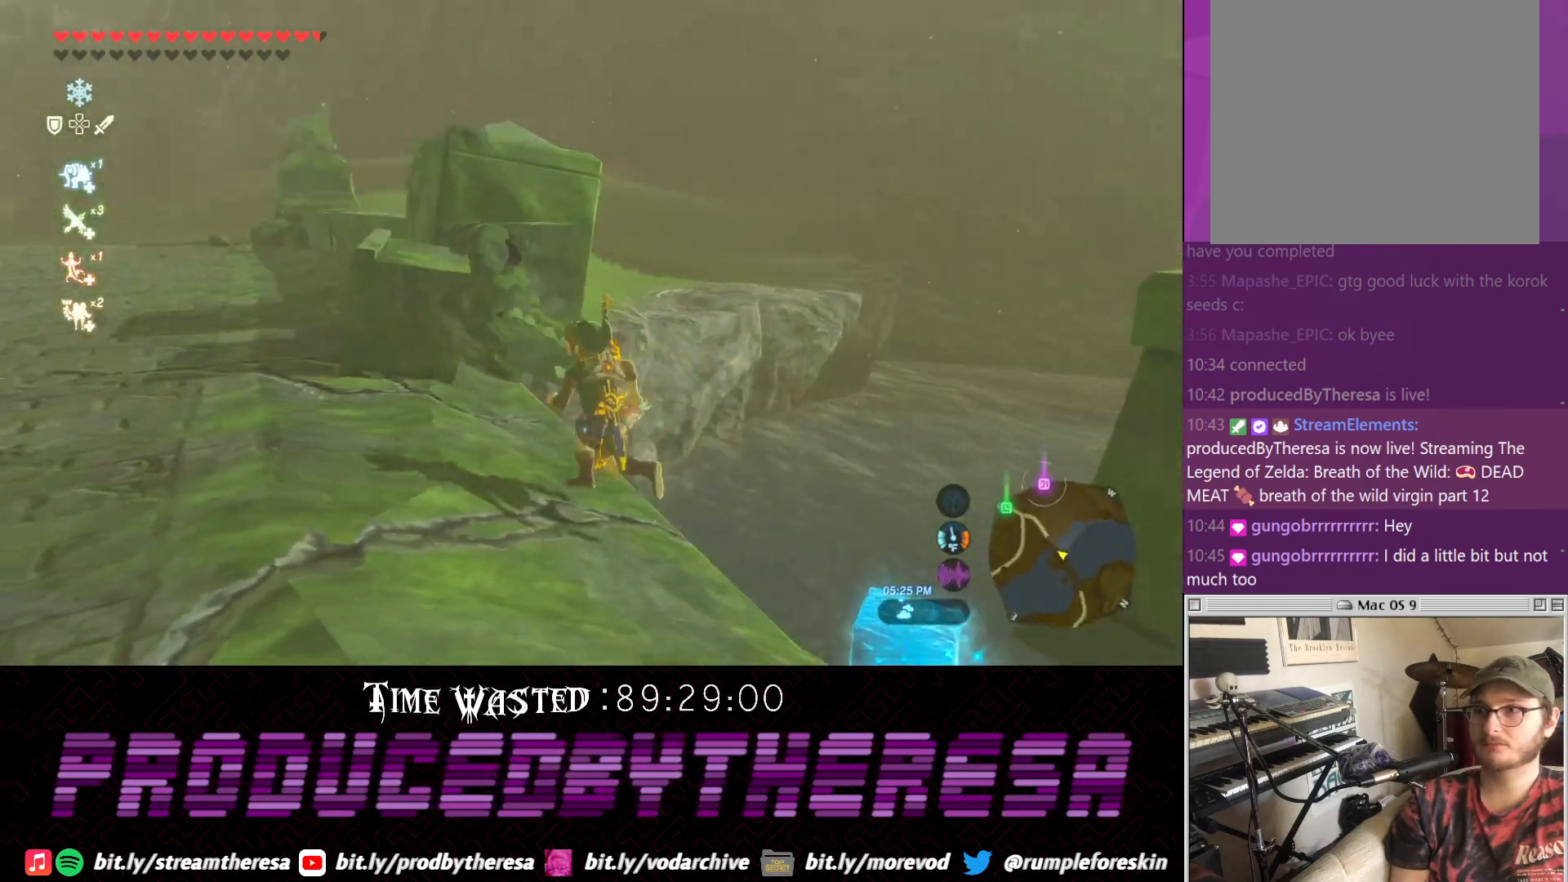
{"dt_ms": 500, "buttons": ["CROSS"], "left_stick": "up", "right_stick": "center", "events": [[17, "left_stick", "up-left"], [183, "left_stick", "up"], [317, "right_stick", "center"], [383, "CROSS", "down"]]}
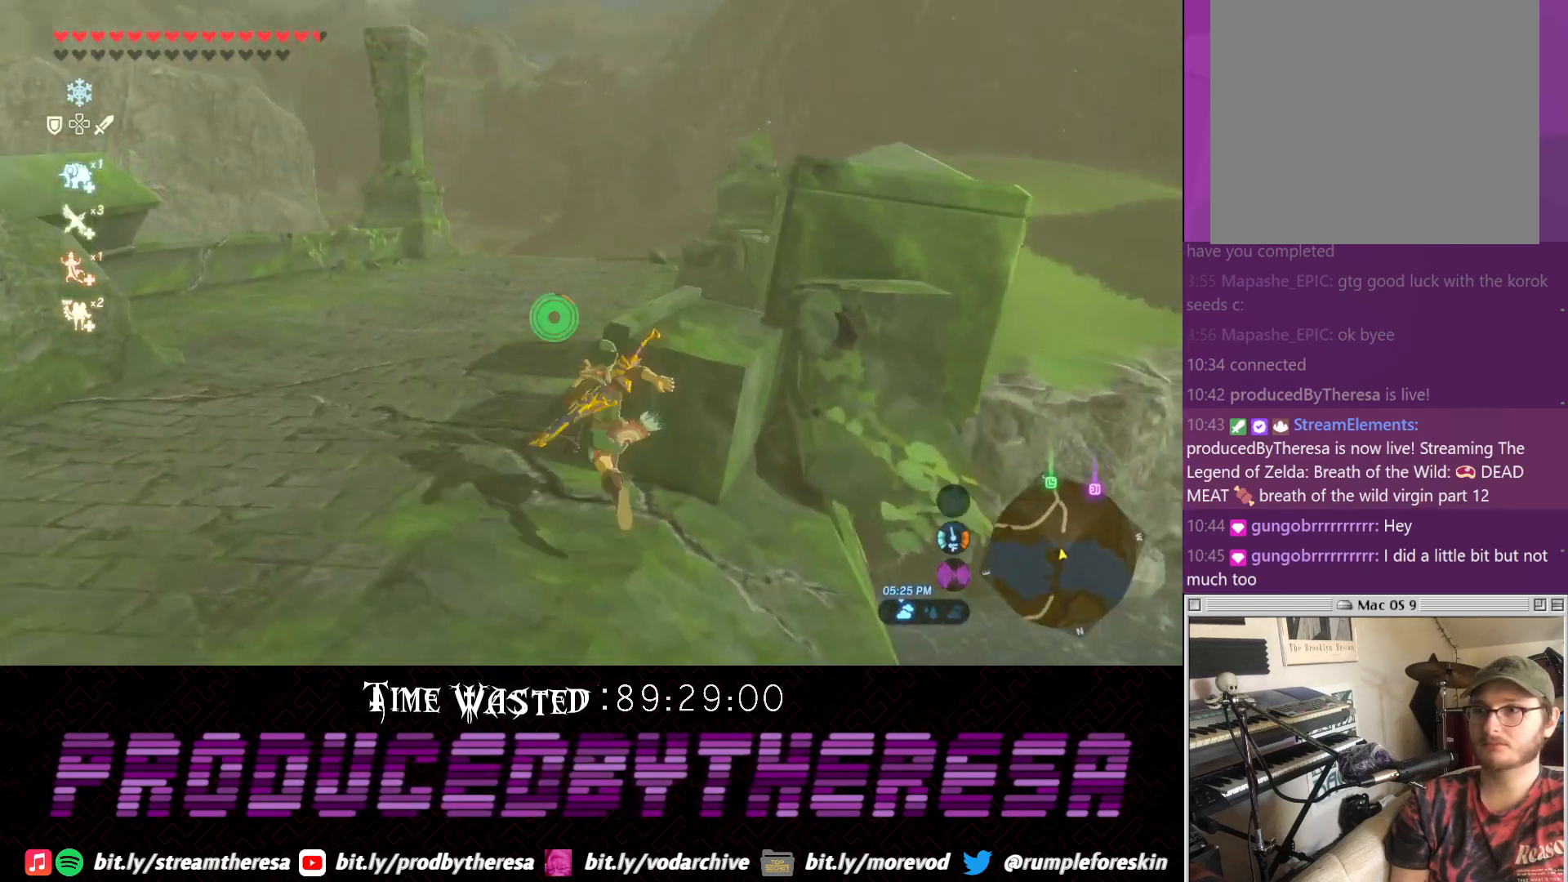
{"dt_ms": 500, "buttons": ["CROSS"], "left_stick": "up", "right_stick": "center", "events": []}
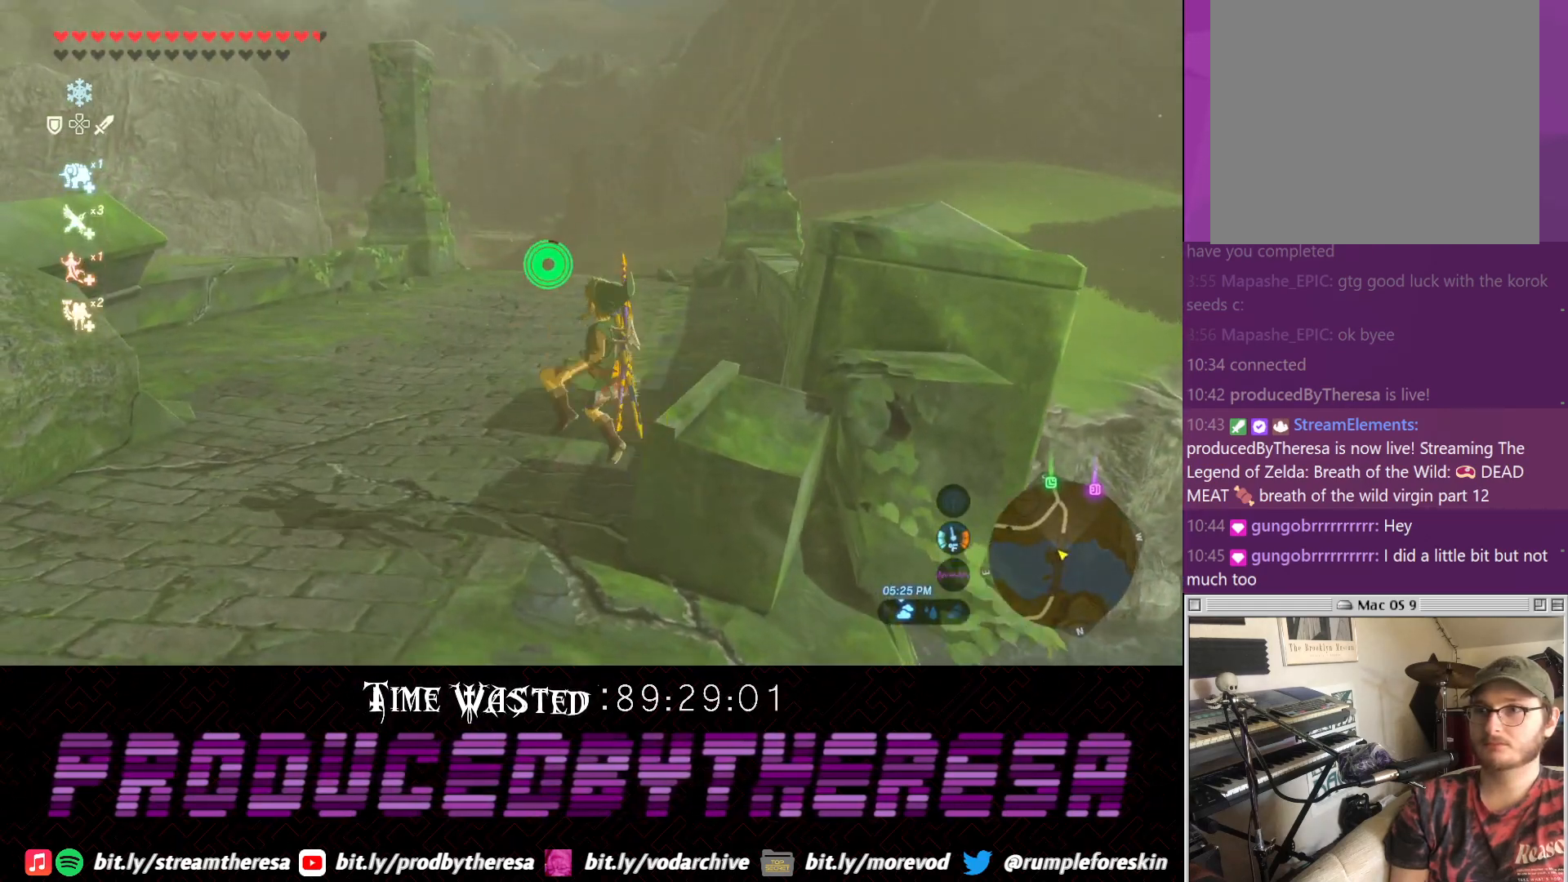
{"dt_ms": 1000, "buttons": [], "left_stick": "center", "right_stick": "center"}
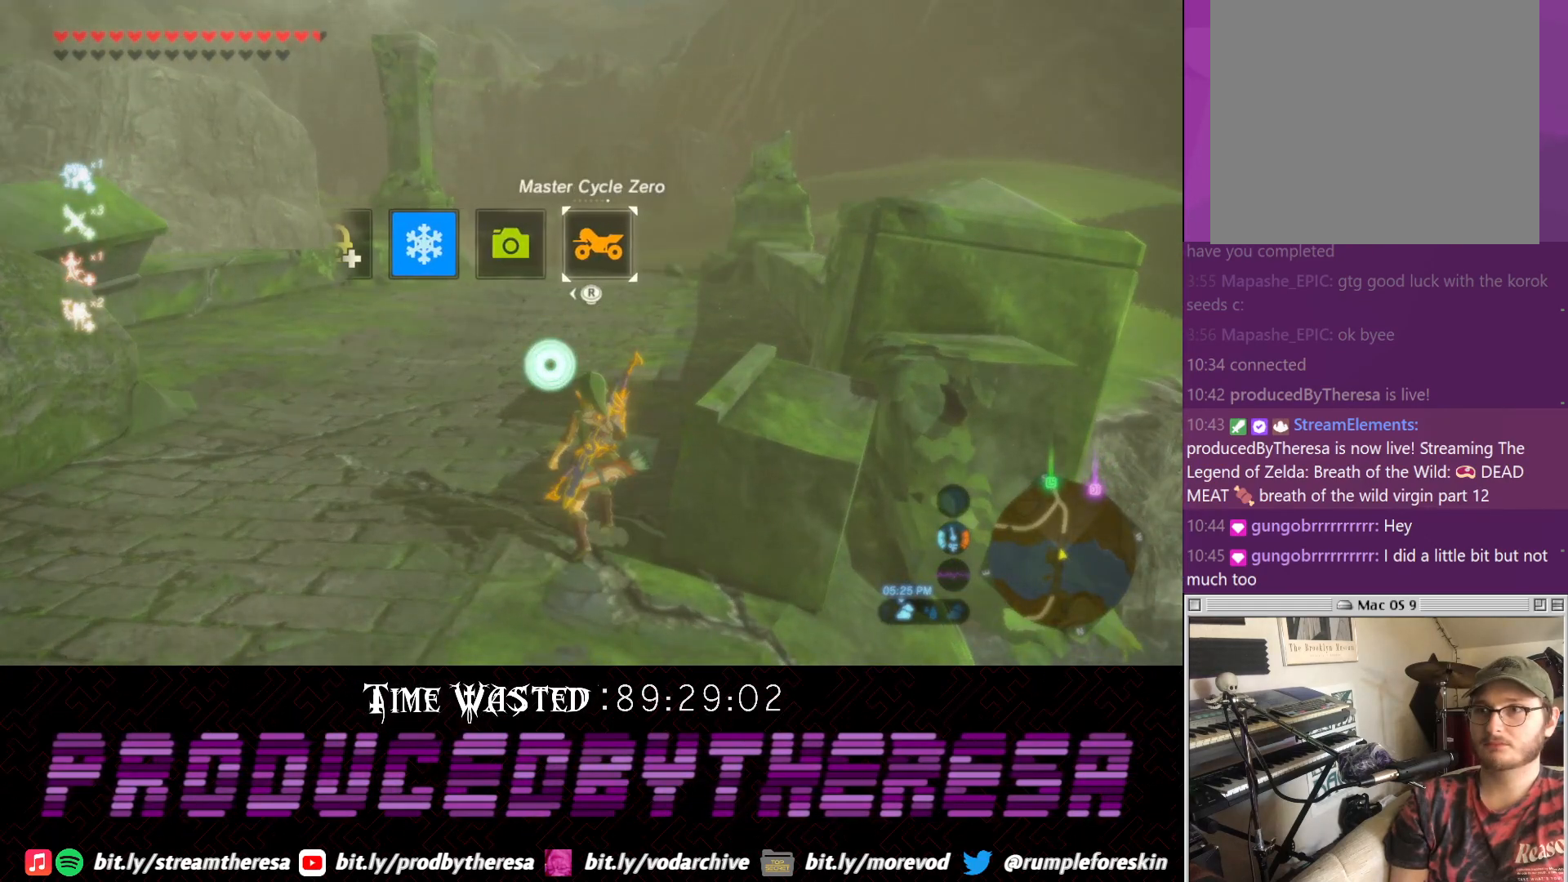
{"dt_ms": 500, "buttons": [], "left_stick": "center", "right_stick": "center", "events": [[233, "L1", "down"], [233, "right_stick", "up"], [350, "L1", "up"], [350, "right_stick", "center"], [367, "left_stick", "up"], [483, "left_stick", "center"]]}
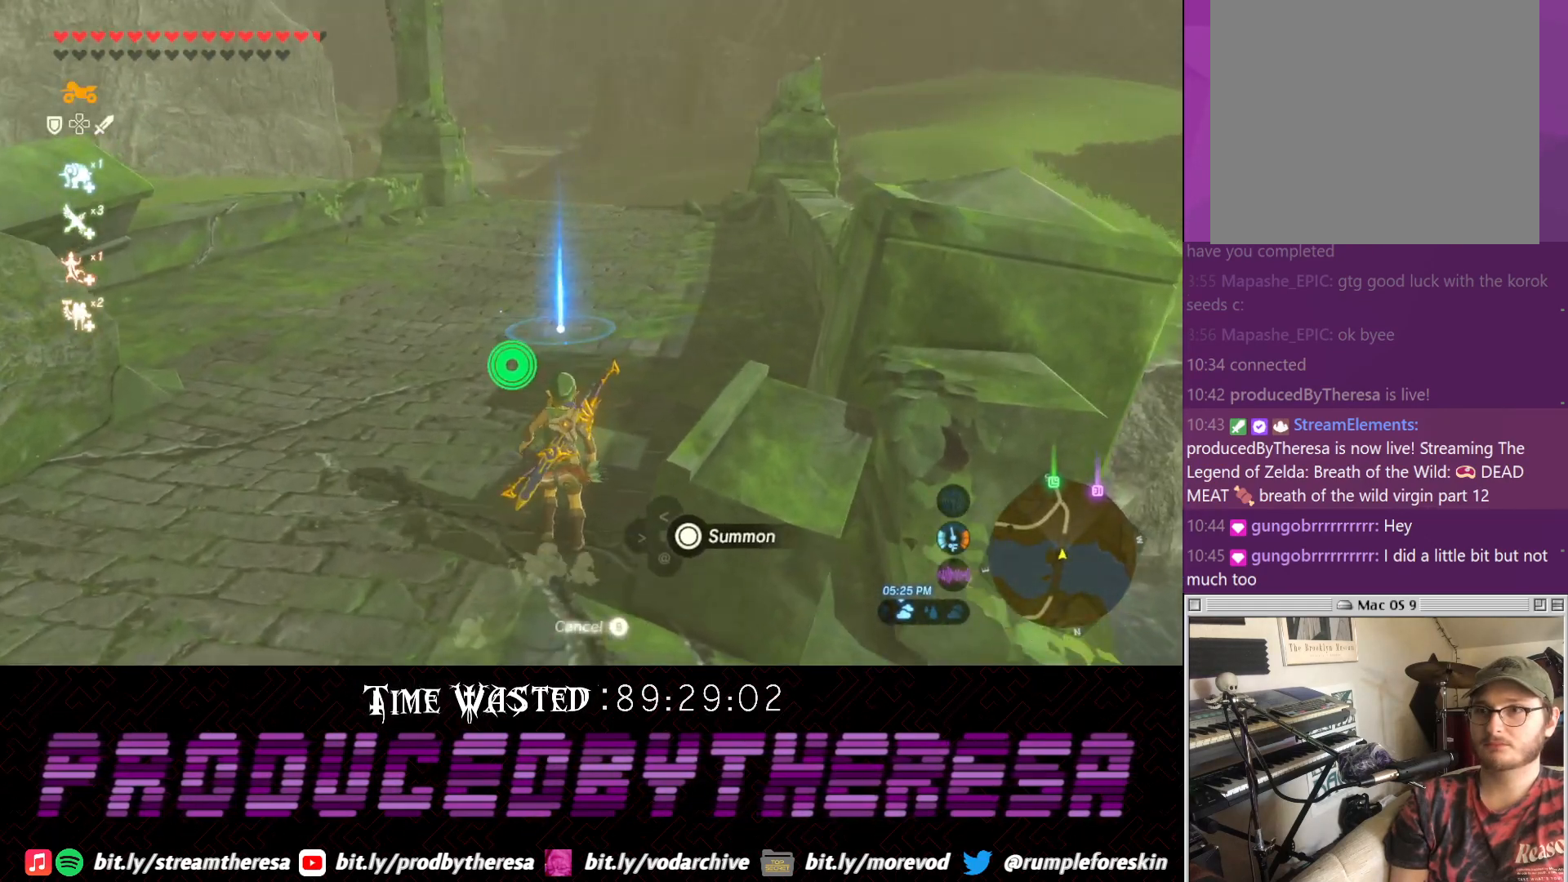
{"dt_ms": 500, "buttons": ["CROSS"], "left_stick": "up", "right_stick": "center", "events": [[250, "left_stick", "up"], [367, "CROSS", "down"]]}